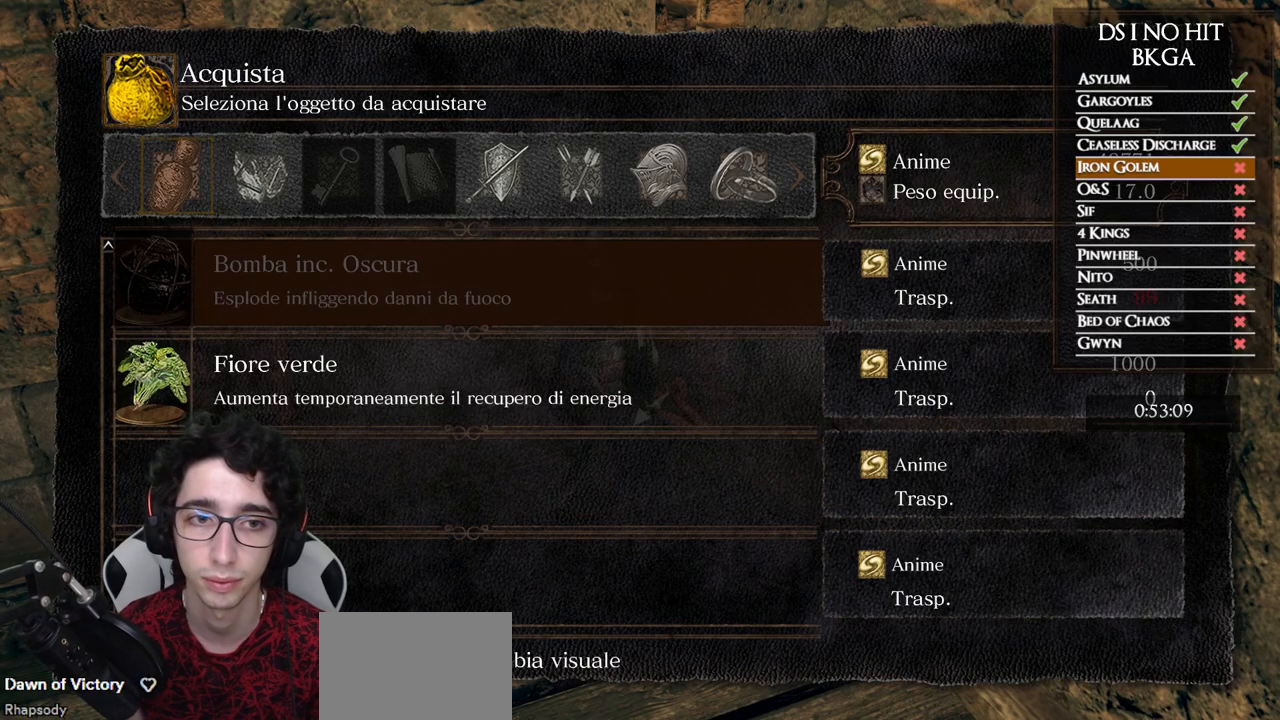
Gameplay with a controller (Xbox layout); each line is a JSON object with the inputs held at the frame after it. "events" lists button and stick changes between this image and that frame as [ms after this image, input, new state], when the widget could be followed in between.
{"buttons": [], "left_stick": "down-right", "right_stick": "center", "events": [[233, "B", "down"], [283, "left_stick", "down-right"], [300, "B", "up"], [383, "B", "down"], [450, "B", "up"]]}
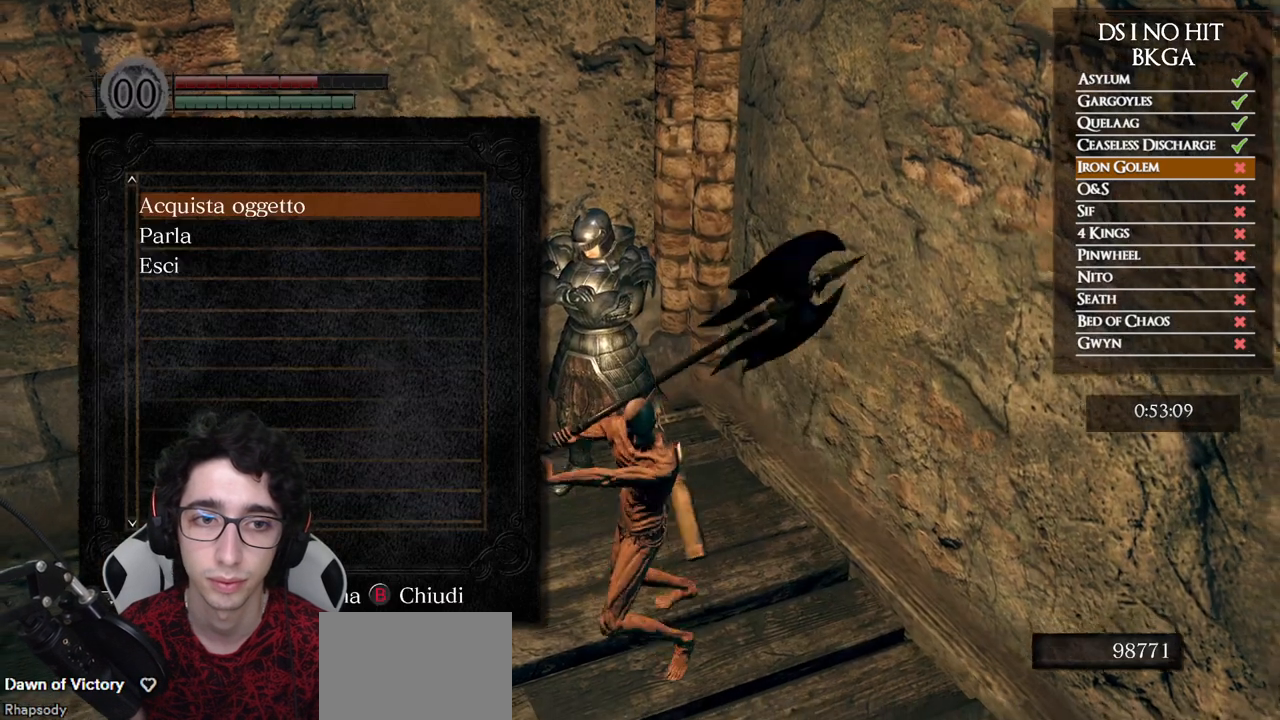
{"buttons": [], "left_stick": "down-right", "right_stick": "right", "events": [[17, "B", "down"], [83, "B", "up"], [150, "B", "down"], [233, "B", "up"], [350, "right_stick", "down-right"], [500, "right_stick", "right"]]}
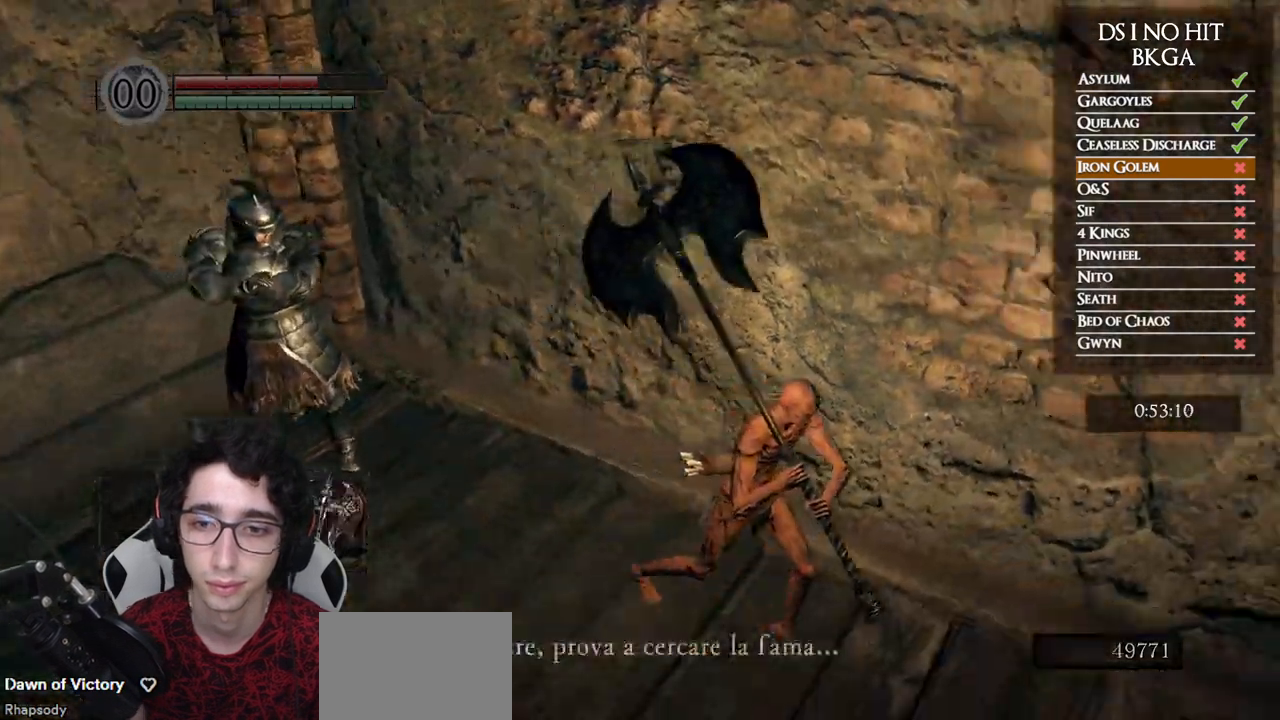
{"buttons": ["A"], "left_stick": "right", "right_stick": "center", "events": [[67, "left_stick", "right"], [417, "right_stick", "center"], [467, "A", "down"]]}
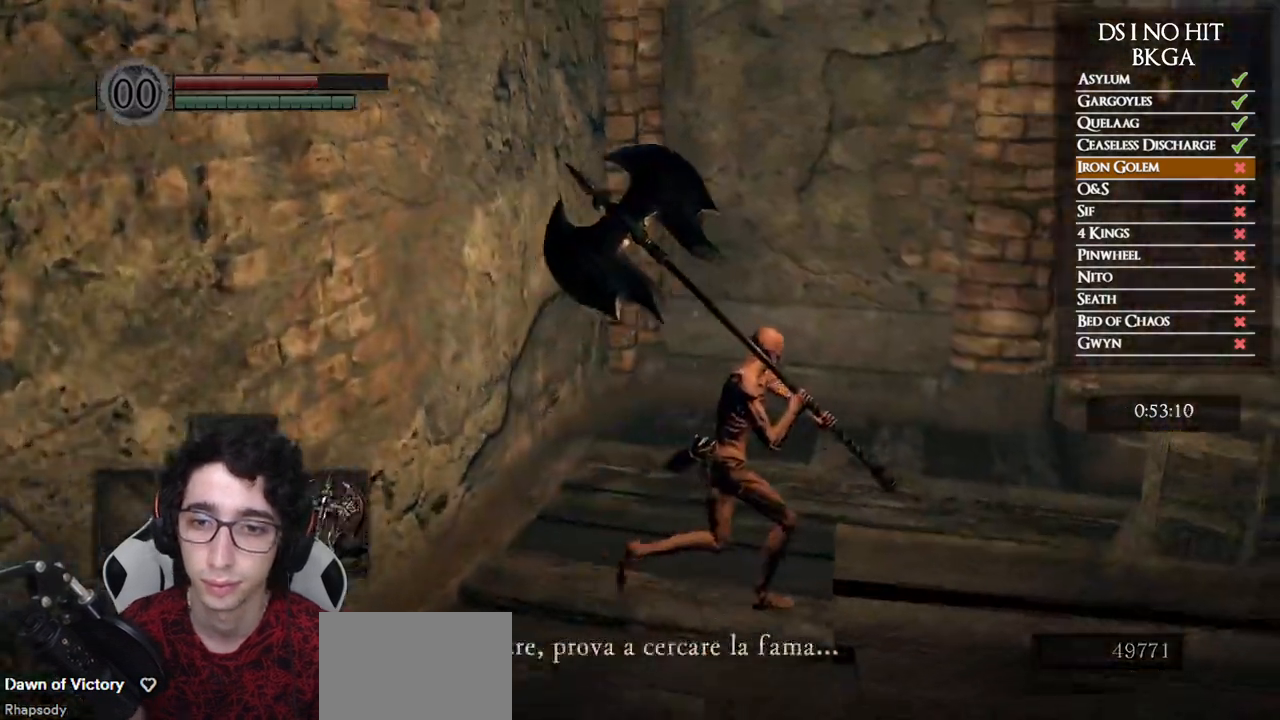
{"buttons": [], "left_stick": "right", "right_stick": "center", "events": [[33, "A", "up"], [117, "A", "down"], [200, "A", "up"], [250, "A", "down"], [333, "A", "up"], [400, "A", "down"], [483, "A", "up"]]}
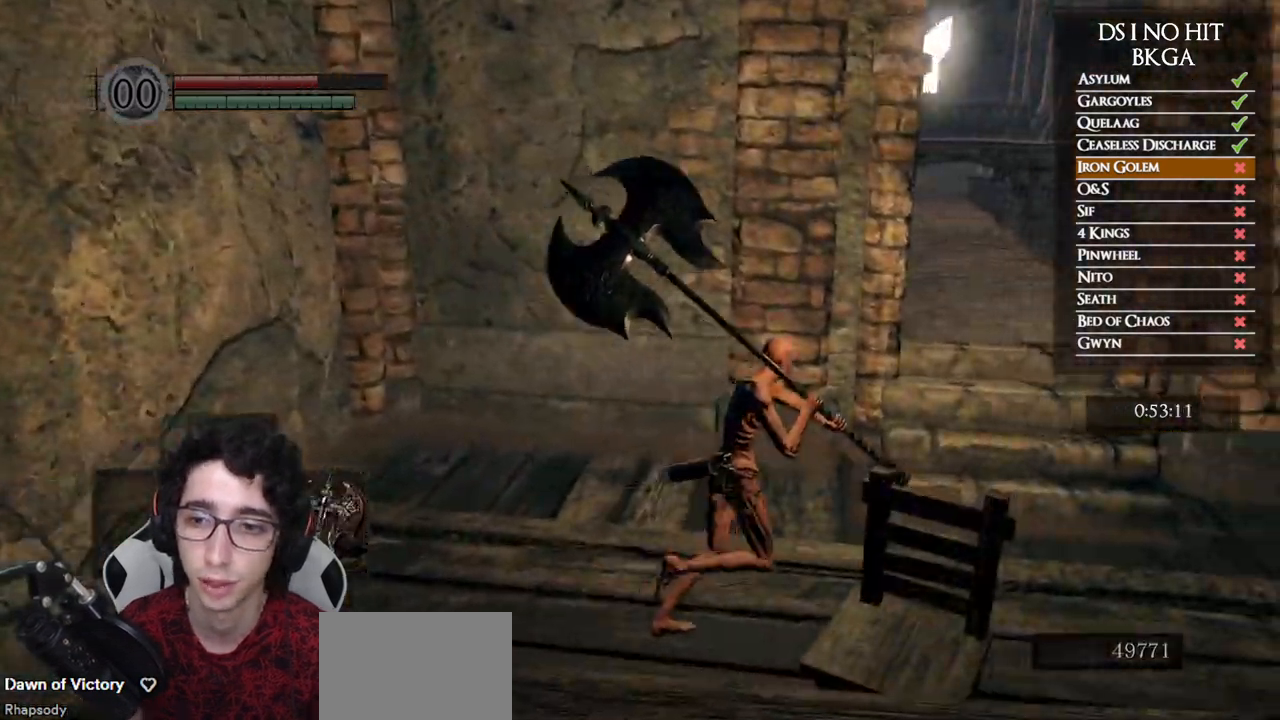
{"buttons": [], "left_stick": "up-right", "right_stick": "center", "events": [[33, "A", "down"], [100, "A", "up"], [250, "right_stick", "down-left"], [367, "left_stick", "up-right"], [383, "right_stick", "center"]]}